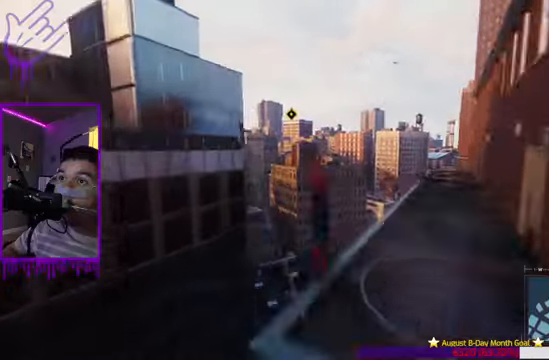
Gameplay with a controller (Xbox layout); each line is a JSON object with the inputs held at the frame after it. "events" lists button and stick changes between this image and that frame as [ms after this image, input, new state], when the widget could be followed in between. Not read: L3 R1 R3.
{"buttons": ["A", "R2"], "left_stick": "up", "right_stick": "center", "events": [[200, "A", "down"]]}
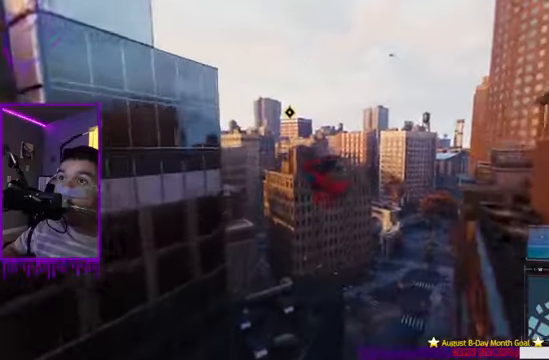
{"buttons": ["R2"], "left_stick": "up", "right_stick": "center", "events": [[200, "A", "up"]]}
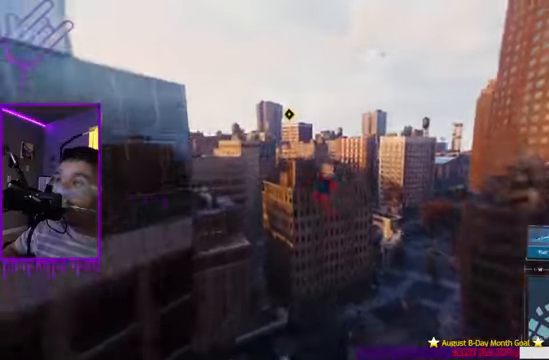
{"buttons": [], "left_stick": "up", "right_stick": "center", "events": [[33, "right_stick", "left"], [133, "right_stick", "center"], [300, "R2", "up"]]}
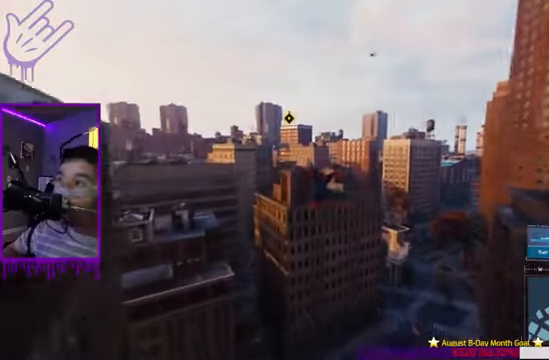
{"buttons": ["R2"], "left_stick": "up", "right_stick": "center", "events": [[134, "right_stick", "left"], [267, "right_stick", "center"], [401, "R2", "down"]]}
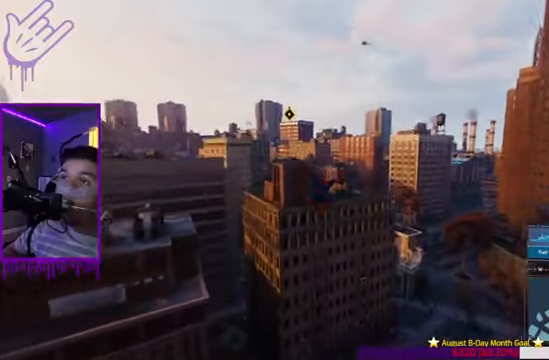
{"buttons": ["R2"], "left_stick": "up", "right_stick": "center", "events": []}
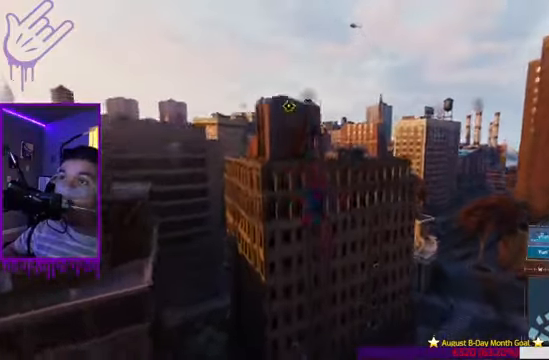
{"buttons": ["R2"], "left_stick": "up", "right_stick": "center", "events": []}
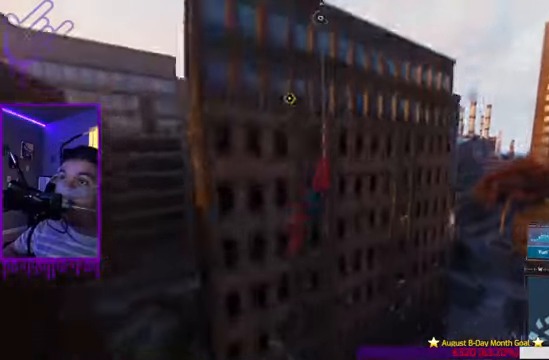
{"buttons": ["R2"], "left_stick": "up", "right_stick": "up-right", "events": [[33, "right_stick", "right"], [400, "right_stick", "up-right"]]}
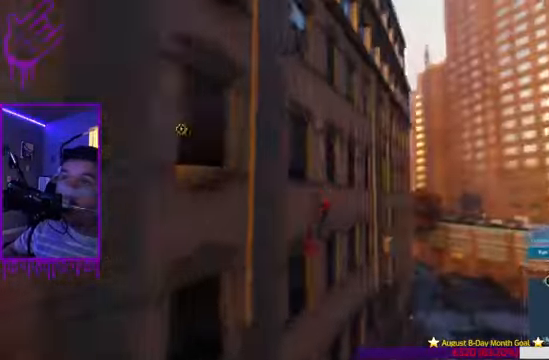
{"buttons": ["R2"], "left_stick": "up", "right_stick": "center", "events": [[267, "right_stick", "center"]]}
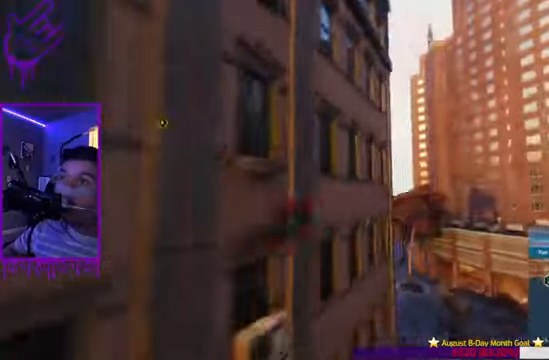
{"buttons": [], "left_stick": "up", "right_stick": "left", "events": [[66, "R2", "up"], [66, "right_stick", "left"]]}
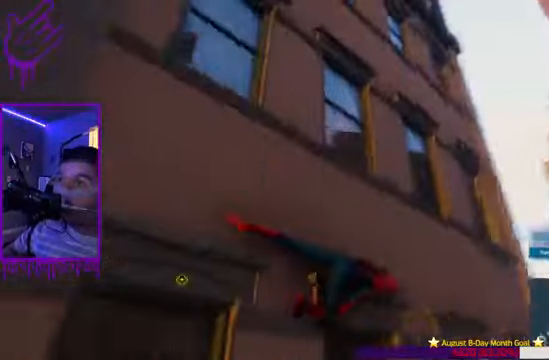
{"buttons": ["R2"], "left_stick": "up", "right_stick": "left", "events": [[501, "R2", "down"]]}
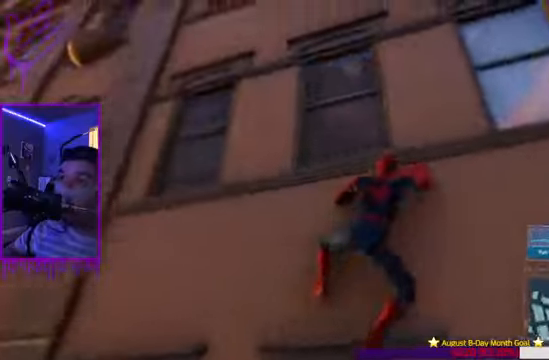
{"buttons": ["R2"], "left_stick": "up", "right_stick": "down-right", "events": [[167, "right_stick", "center"], [367, "right_stick", "down-right"]]}
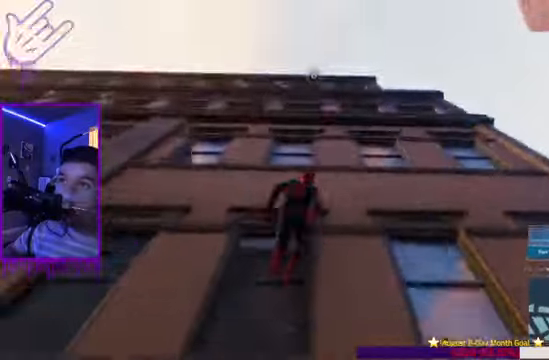
{"buttons": ["R2"], "left_stick": "up", "right_stick": "center", "events": [[501, "right_stick", "center"]]}
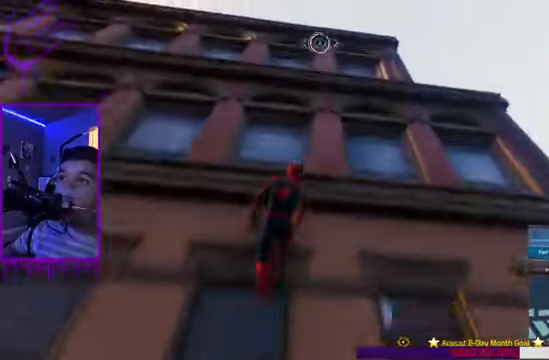
{"buttons": ["R2"], "left_stick": "up", "right_stick": "down-right", "events": [[67, "right_stick", "down-right"]]}
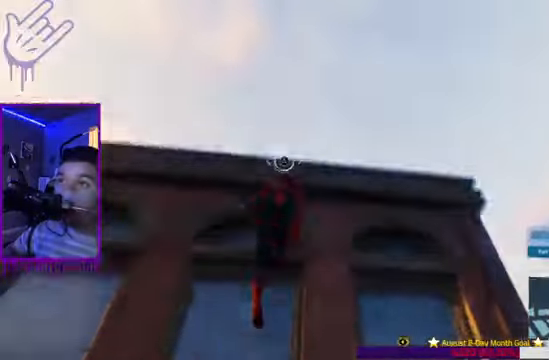
{"buttons": ["R2"], "left_stick": "up", "right_stick": "center"}
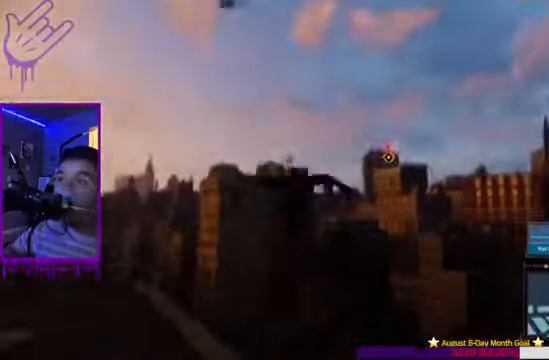
{"buttons": ["R2"], "left_stick": "up", "right_stick": "center", "events": []}
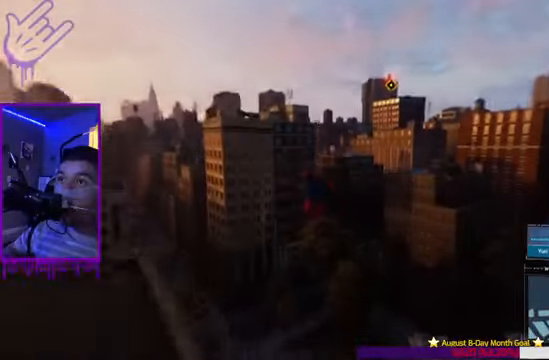
{"buttons": ["R2"], "left_stick": "up", "right_stick": "center", "events": [[101, "R2", "up"], [234, "R2", "down"]]}
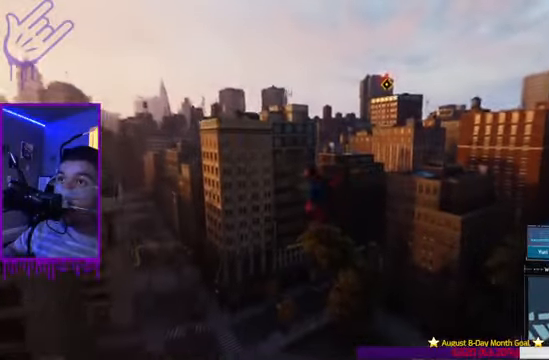
{"buttons": ["R2"], "left_stick": "up", "right_stick": "center", "events": []}
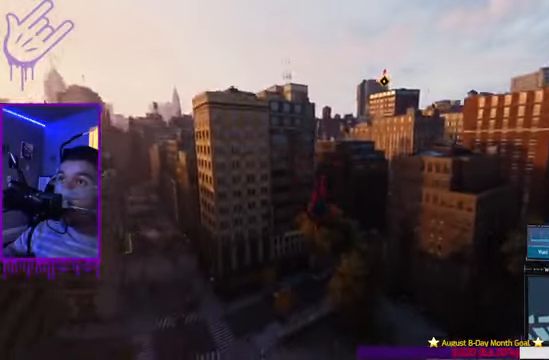
{"buttons": ["R2"], "left_stick": "up", "right_stick": "center", "events": [[167, "right_stick", "right"], [401, "right_stick", "center"]]}
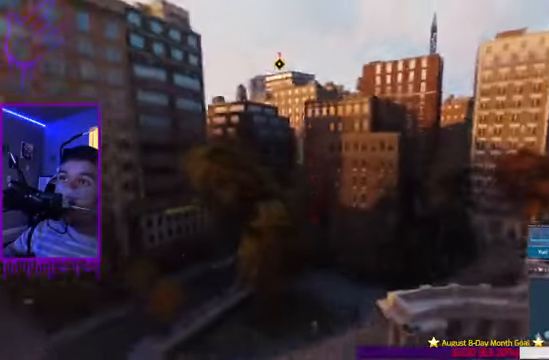
{"buttons": ["R2"], "left_stick": "up", "right_stick": "center", "events": [[167, "R2", "up"], [267, "R2", "down"]]}
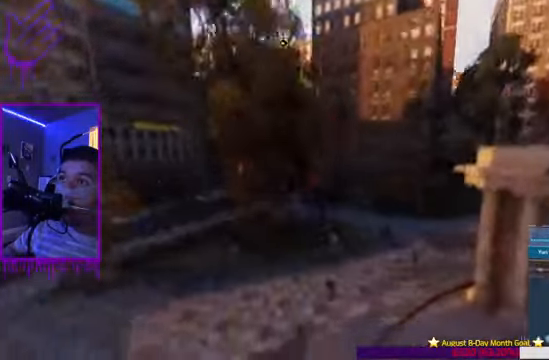
{"buttons": ["R2"], "left_stick": "up", "right_stick": "center", "events": []}
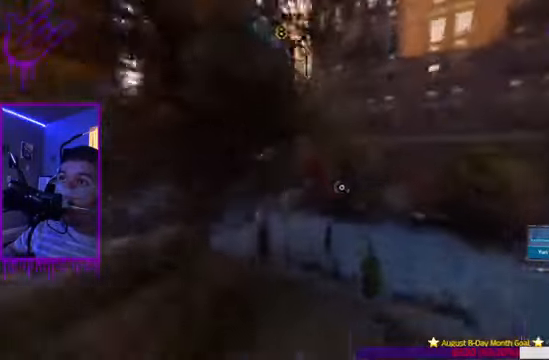
{"buttons": ["R2"], "left_stick": "up", "right_stick": "center", "events": []}
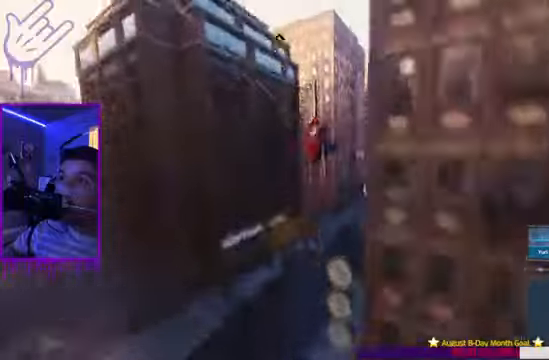
{"buttons": ["R2"], "left_stick": "up", "right_stick": "up-left", "events": [[100, "right_stick", "up-left"]]}
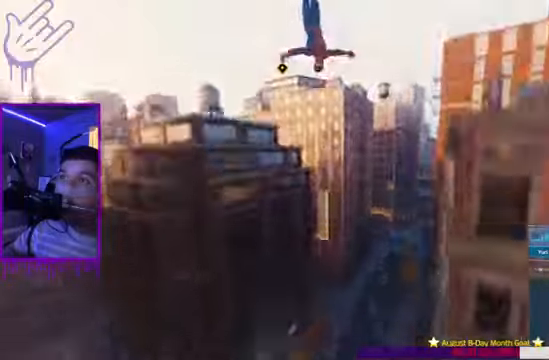
{"buttons": ["R2"], "left_stick": "up", "right_stick": "center", "events": [[134, "right_stick", "center"], [234, "R2", "up"], [501, "R2", "down"]]}
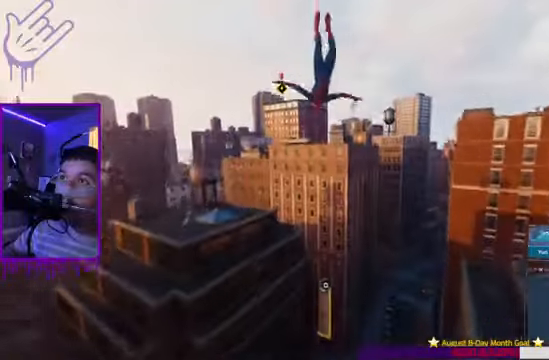
{"buttons": ["R2"], "left_stick": "up", "right_stick": "left", "events": [[133, "right_stick", "left"]]}
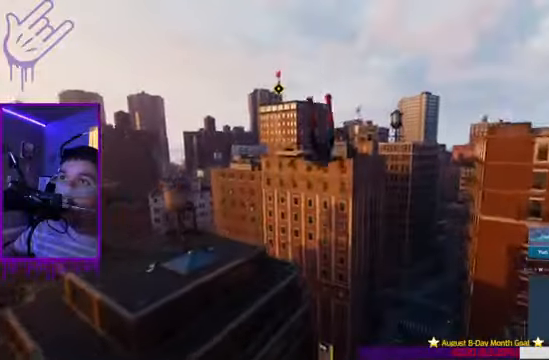
{"buttons": ["R2"], "left_stick": "up", "right_stick": "left", "events": [[301, "right_stick", "center"], [401, "right_stick", "left"]]}
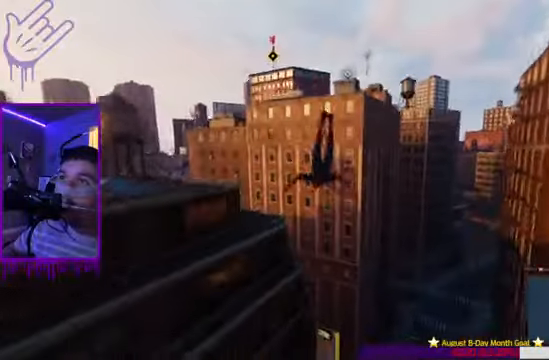
{"buttons": ["R2"], "left_stick": "up", "right_stick": "up-left", "events": [[67, "right_stick", "up-left"]]}
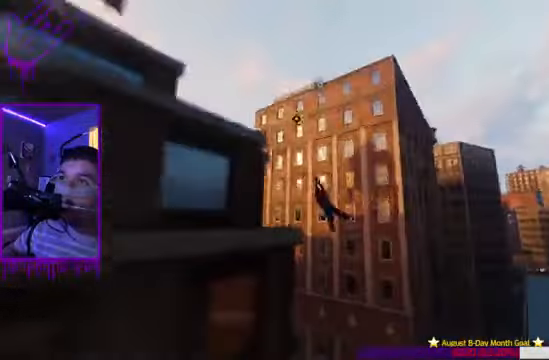
{"buttons": ["R2"], "left_stick": "up", "right_stick": "up-left", "events": []}
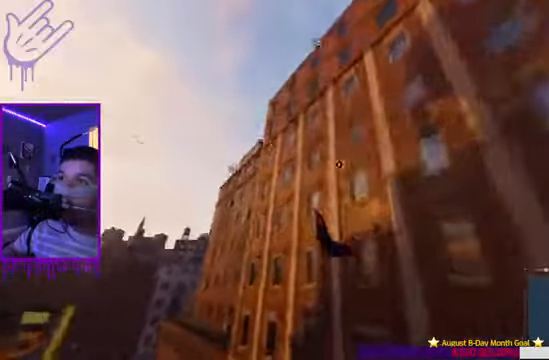
{"buttons": [], "left_stick": "up", "right_stick": "up-right"}
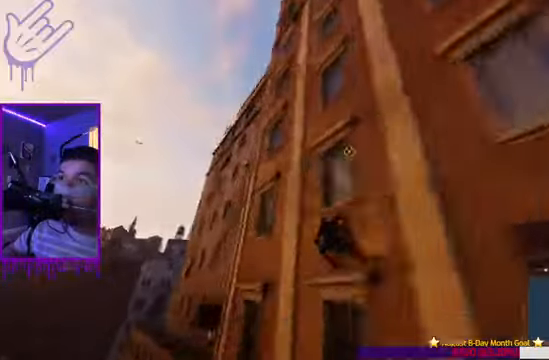
{"buttons": ["R2"], "left_stick": "up", "right_stick": "up-right"}
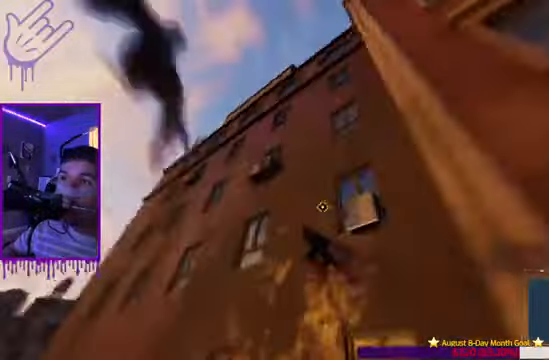
{"buttons": ["R2"], "left_stick": "up", "right_stick": "right", "events": [[133, "right_stick", "right"]]}
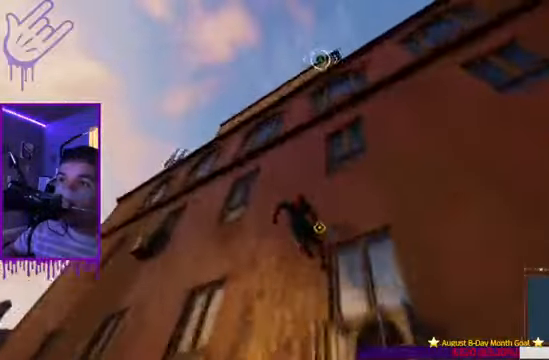
{"buttons": ["A", "R2"], "left_stick": "up", "right_stick": "center", "events": [[34, "right_stick", "center"], [434, "A", "down"]]}